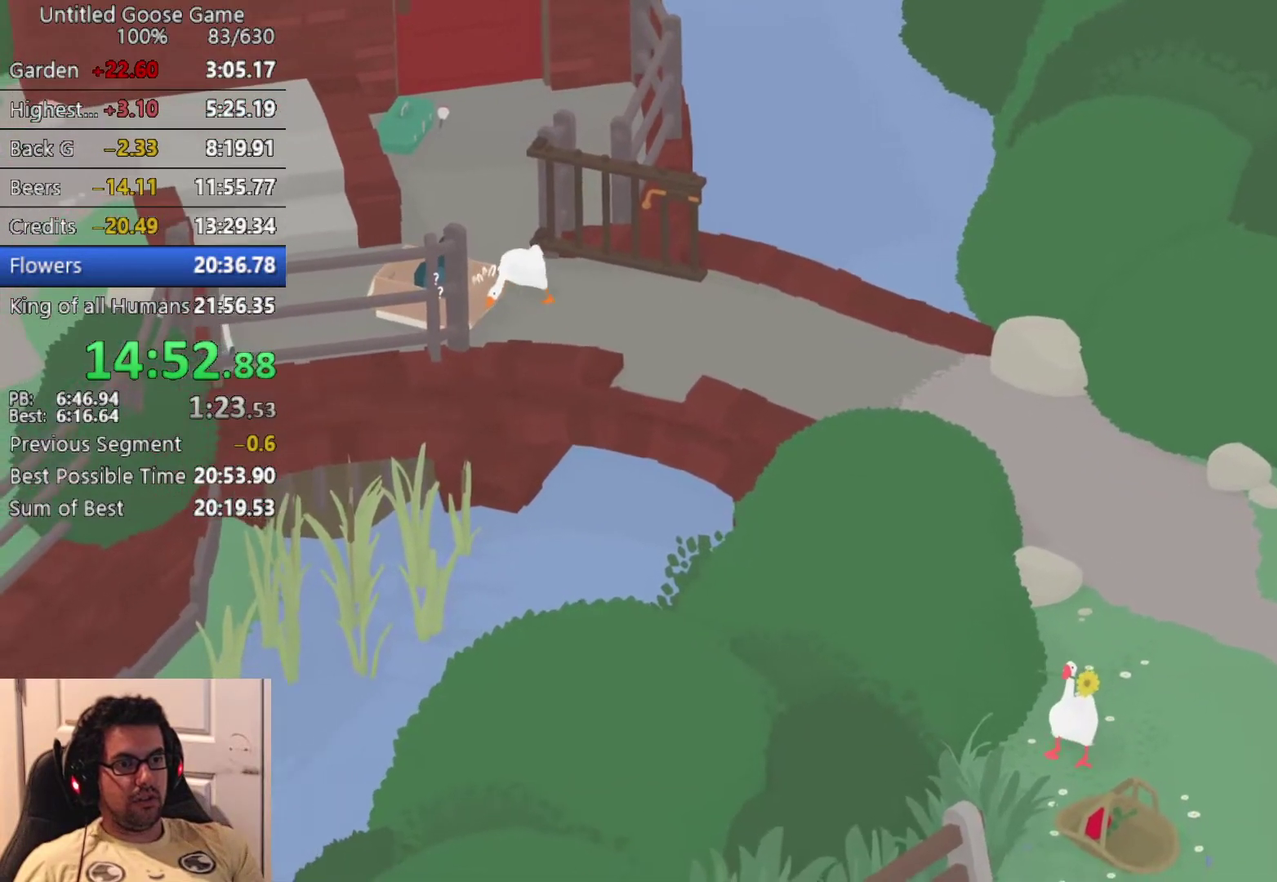
Gameplay with a controller (PlayStation layout); each line is a JSON object with the inputs held at the frame after it. "events" lists button and stick changes between this image and that frame as [ms after this image, input, new state], when the widget could be followed in between. Not read: R3 right_stick.
{"buttons": [], "left_stick": "right", "events": [[200, "left_stick", "up-left"], [333, "left_stick", "down-right"], [383, "left_stick", "right"]]}
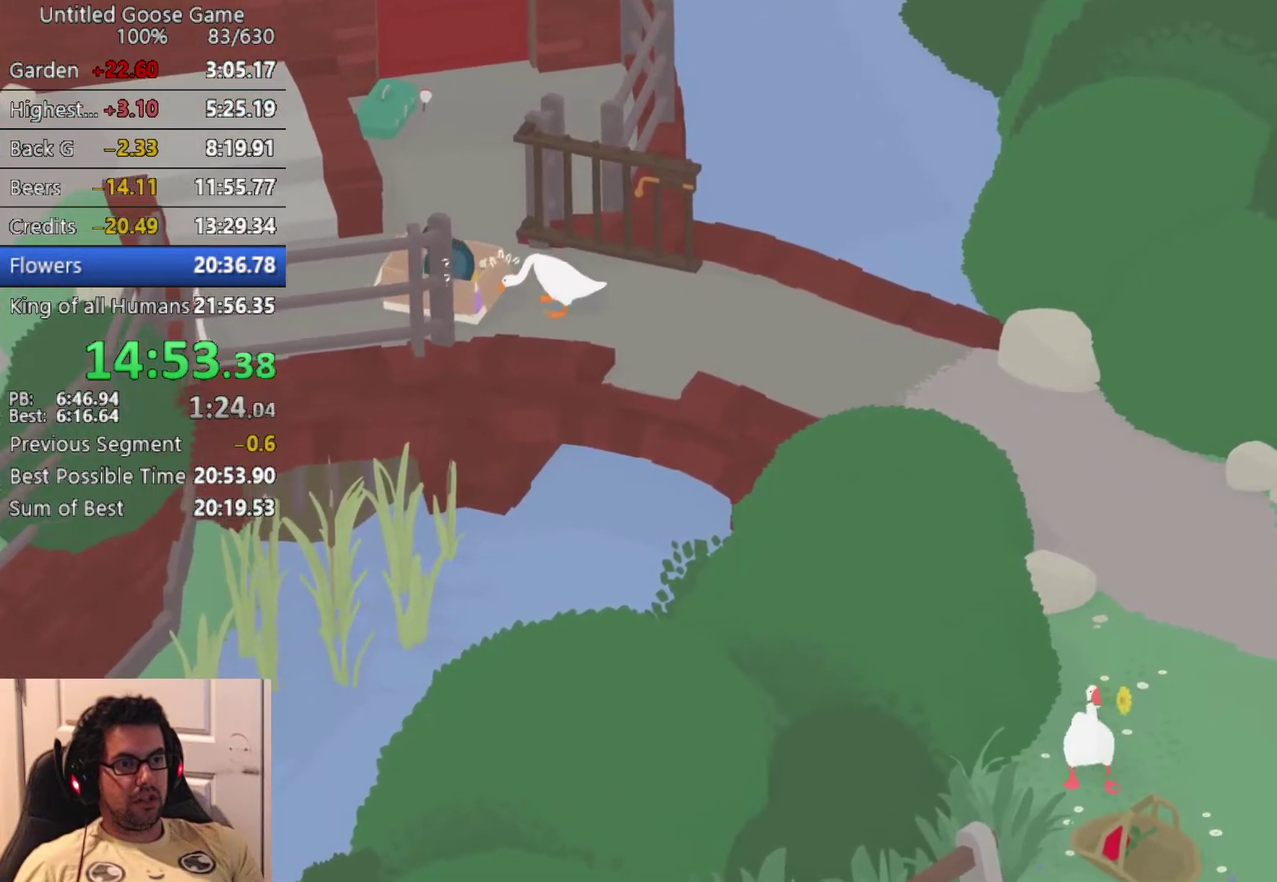
{"buttons": [], "left_stick": "down-right", "events": [[200, "left_stick", "down-right"]]}
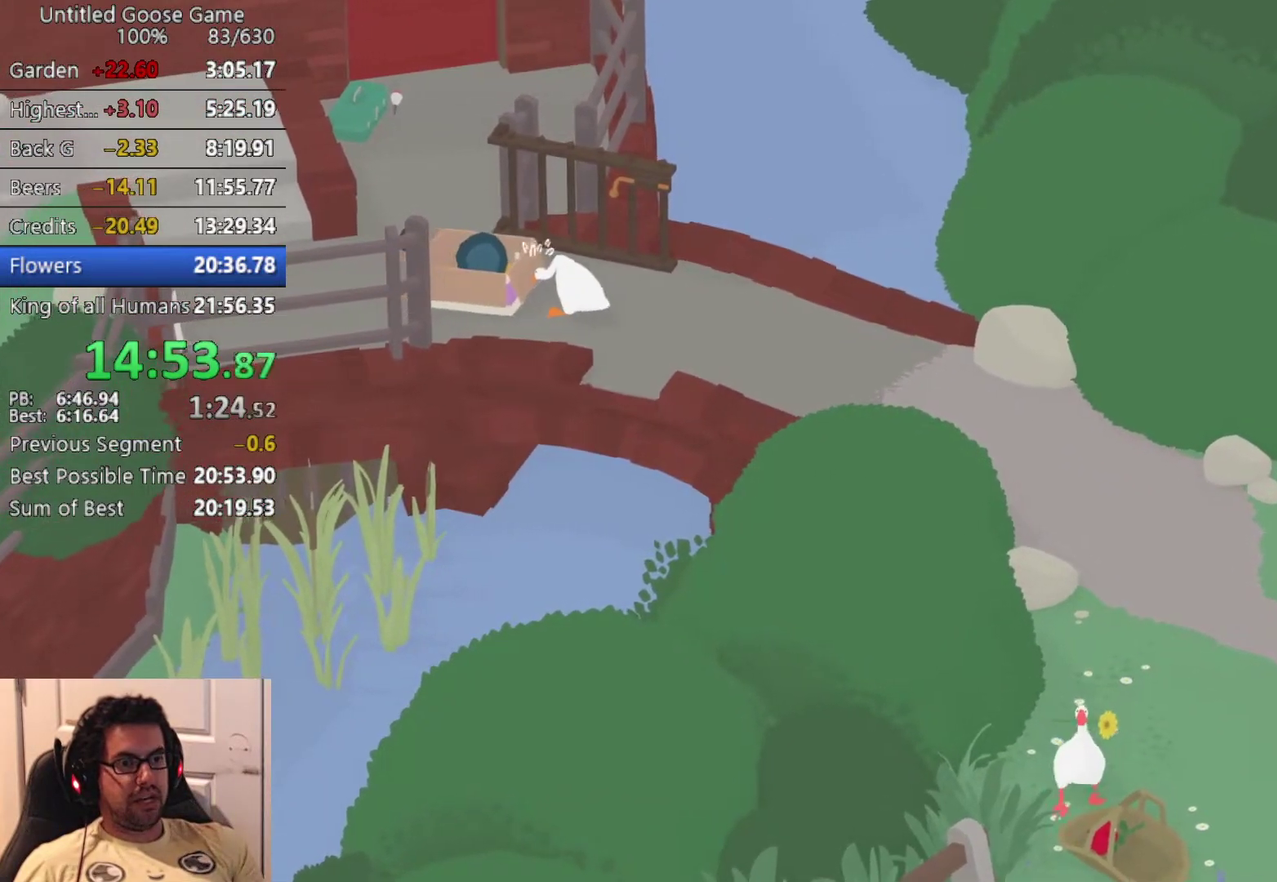
{"buttons": [], "left_stick": "down-right"}
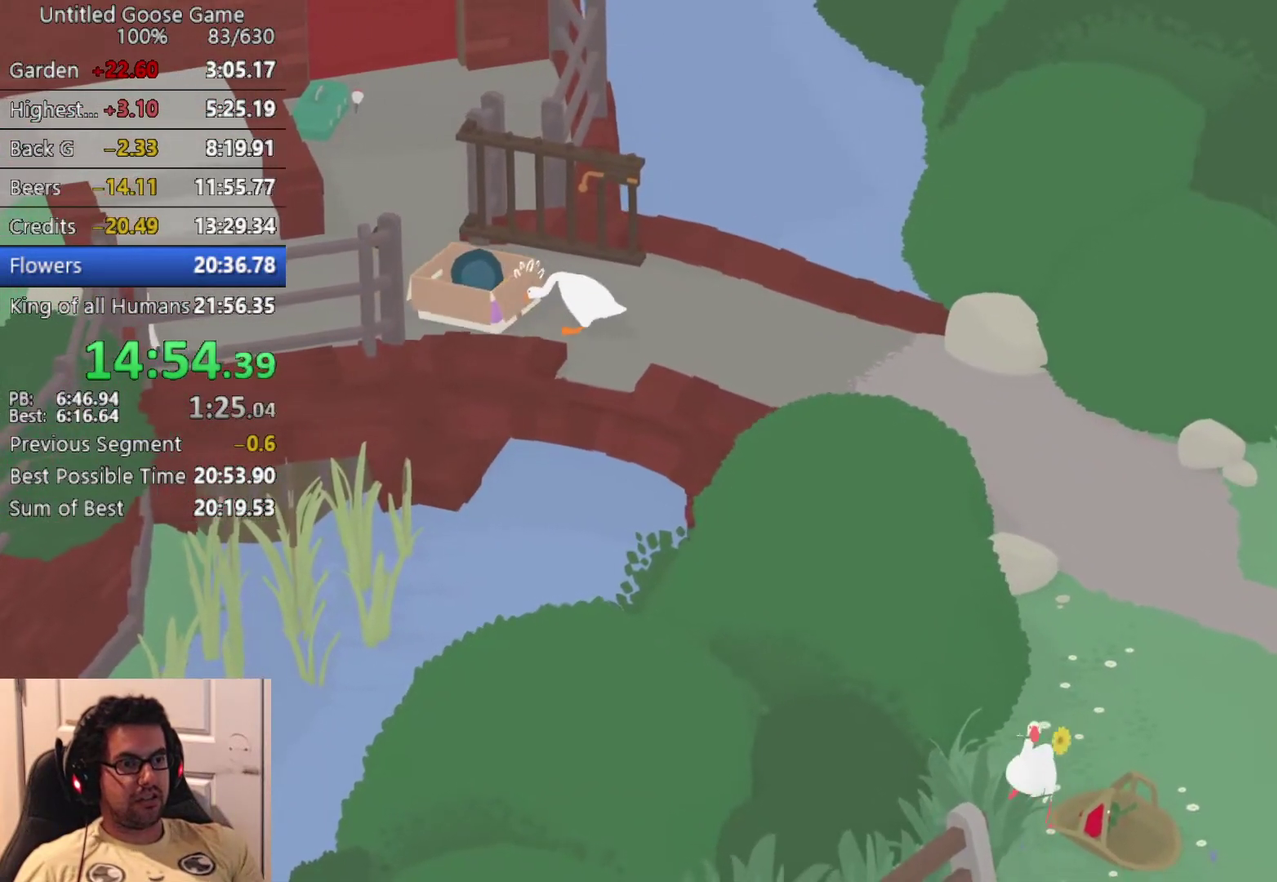
{"buttons": [], "left_stick": "right", "events": [[50, "left_stick", "right"]]}
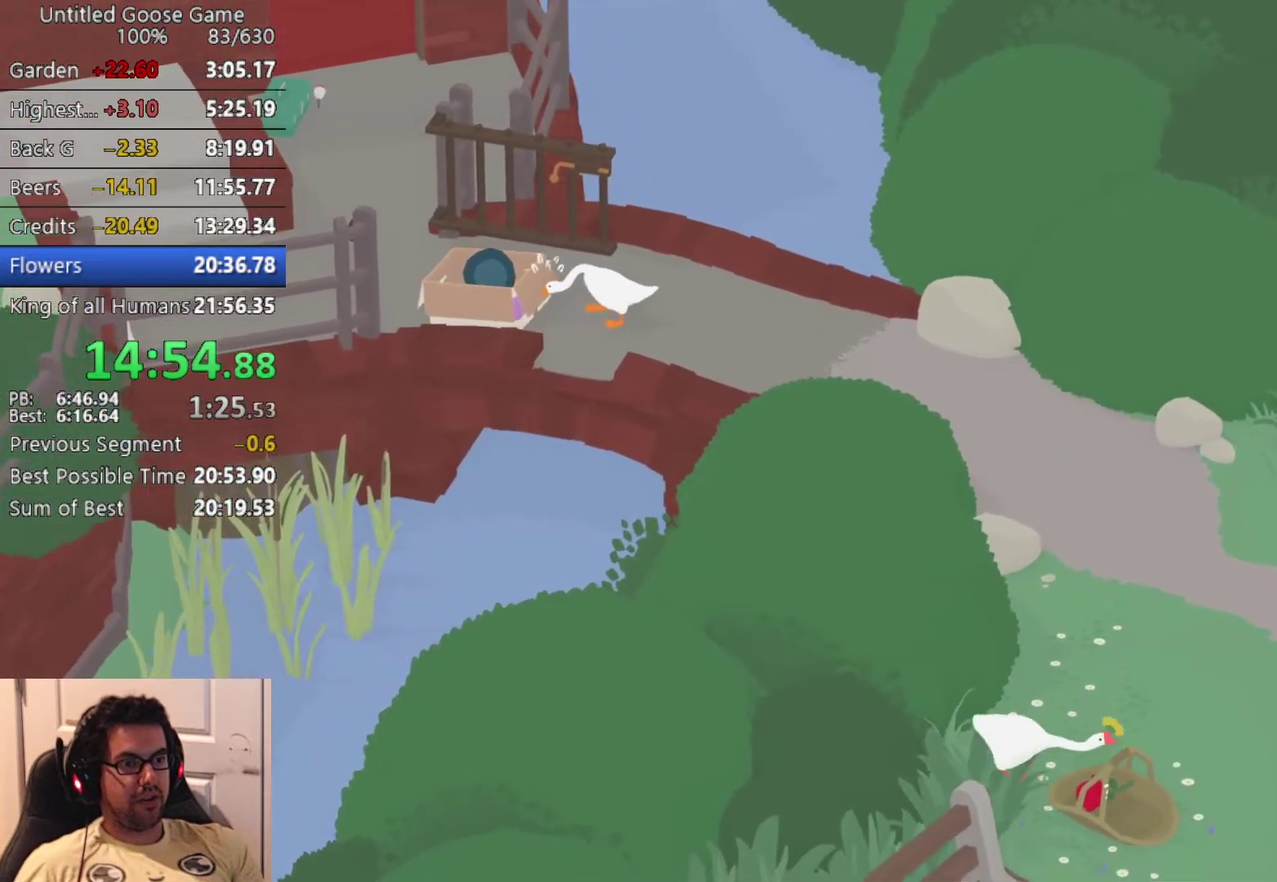
{"buttons": [], "left_stick": "down-right", "events": [[333, "left_stick", "down-right"]]}
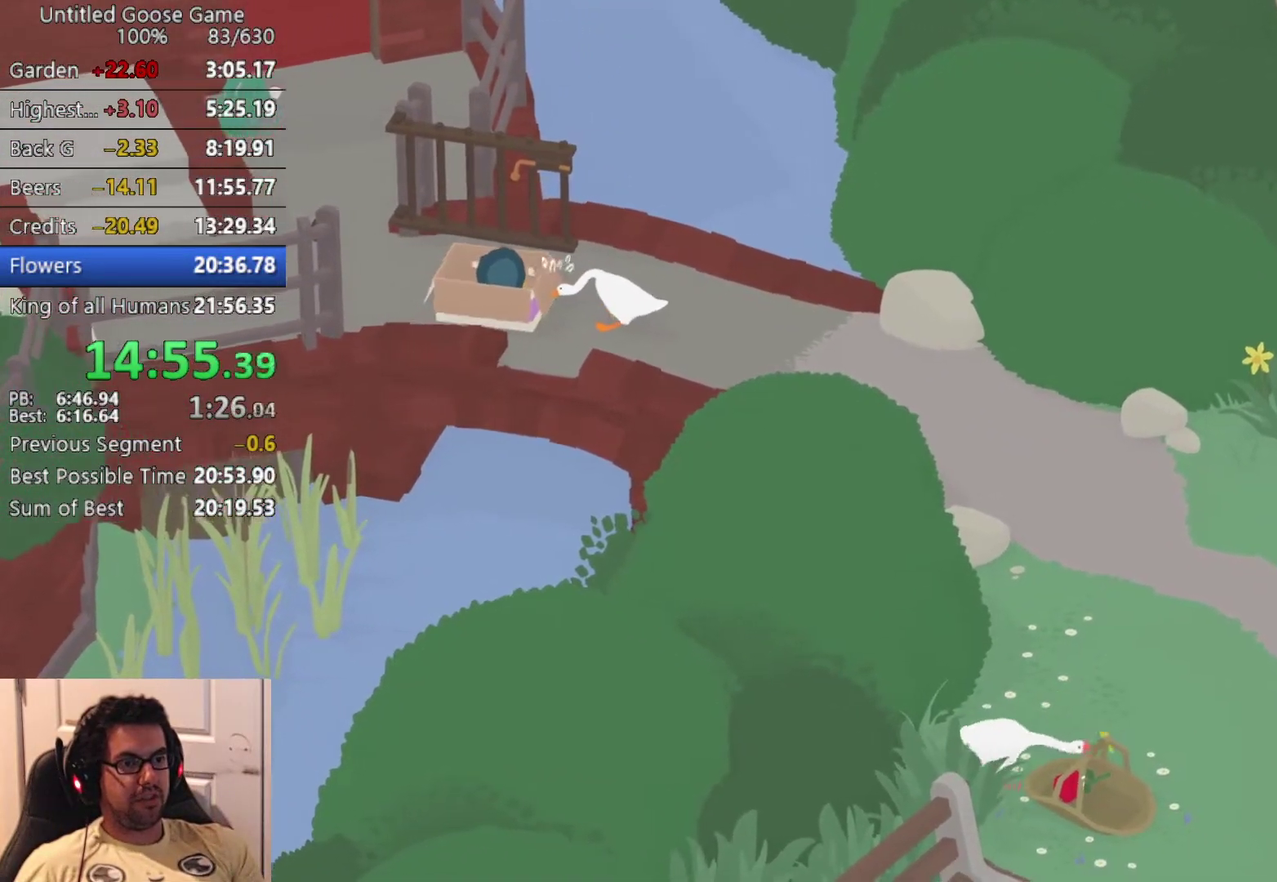
{"buttons": [], "left_stick": "right", "events": [[267, "left_stick", "right"]]}
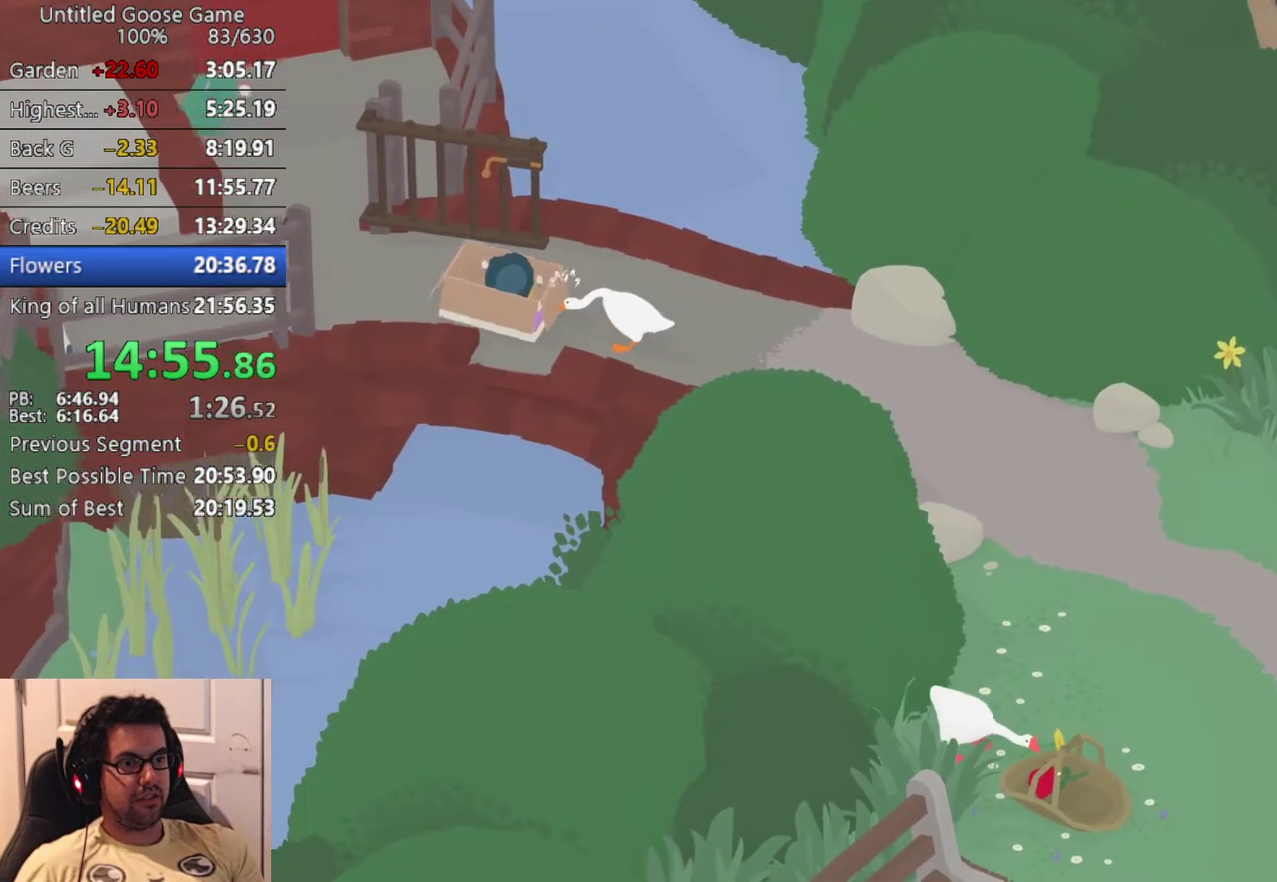
{"buttons": [], "left_stick": "right", "events": []}
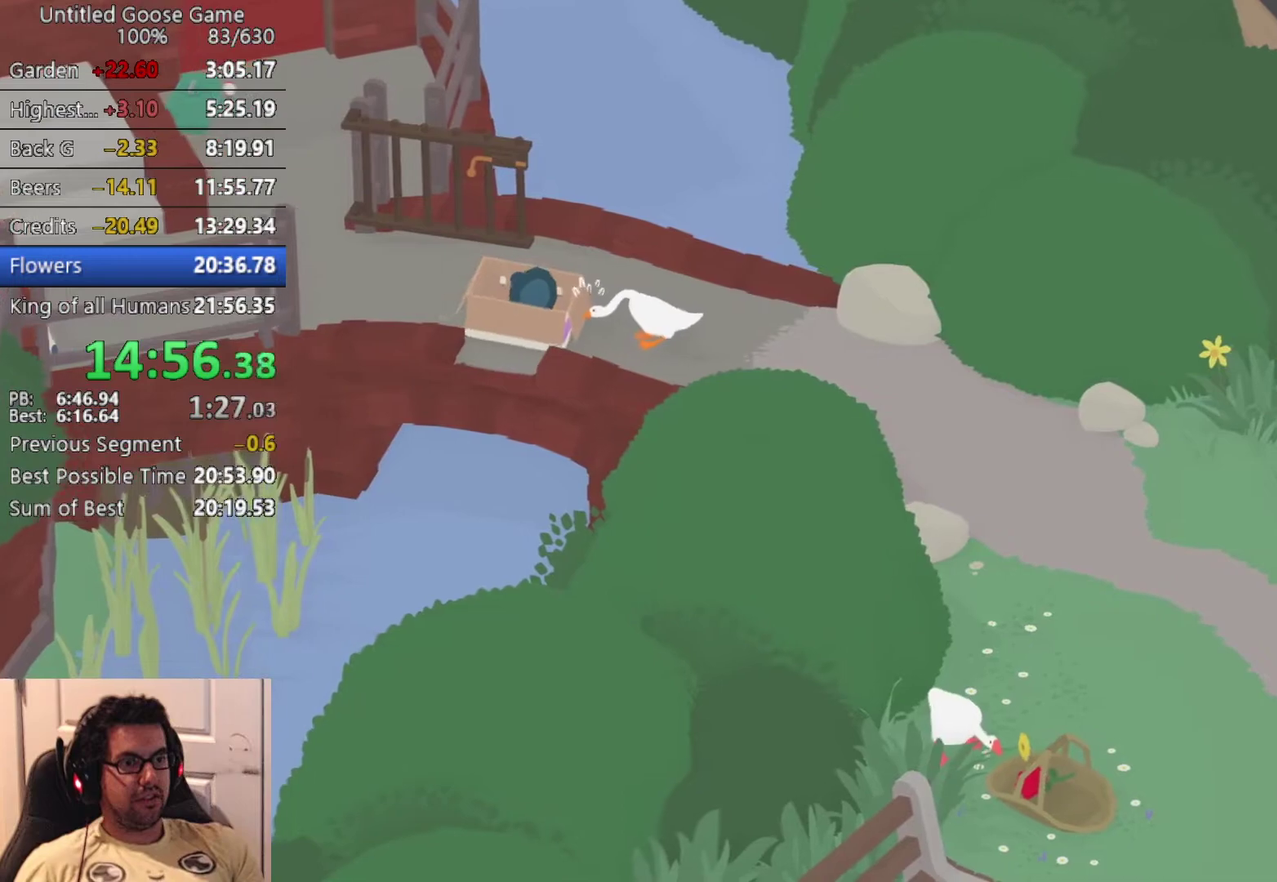
{"buttons": [], "left_stick": "right", "events": []}
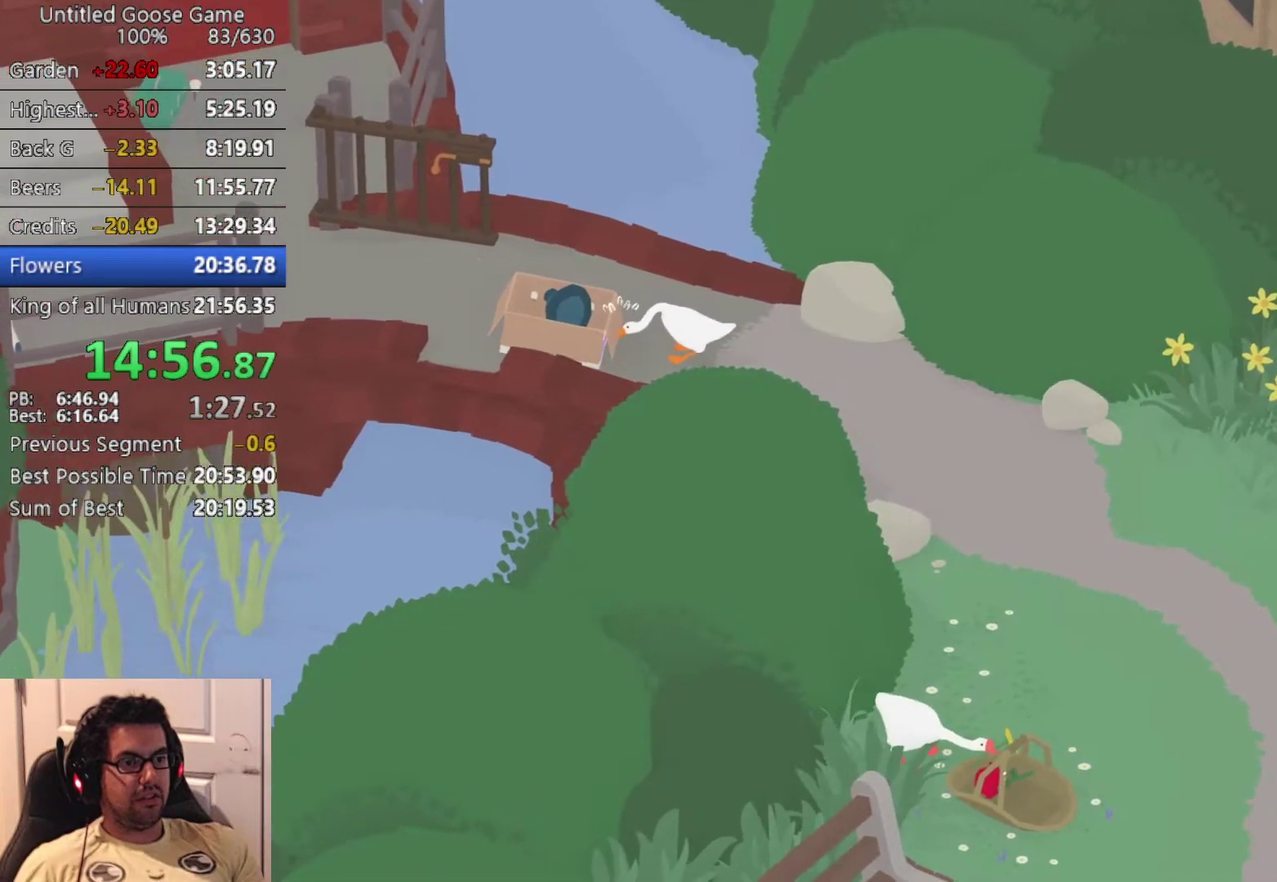
{"buttons": [], "left_stick": "down-right", "events": [[50, "left_stick", "down-right"]]}
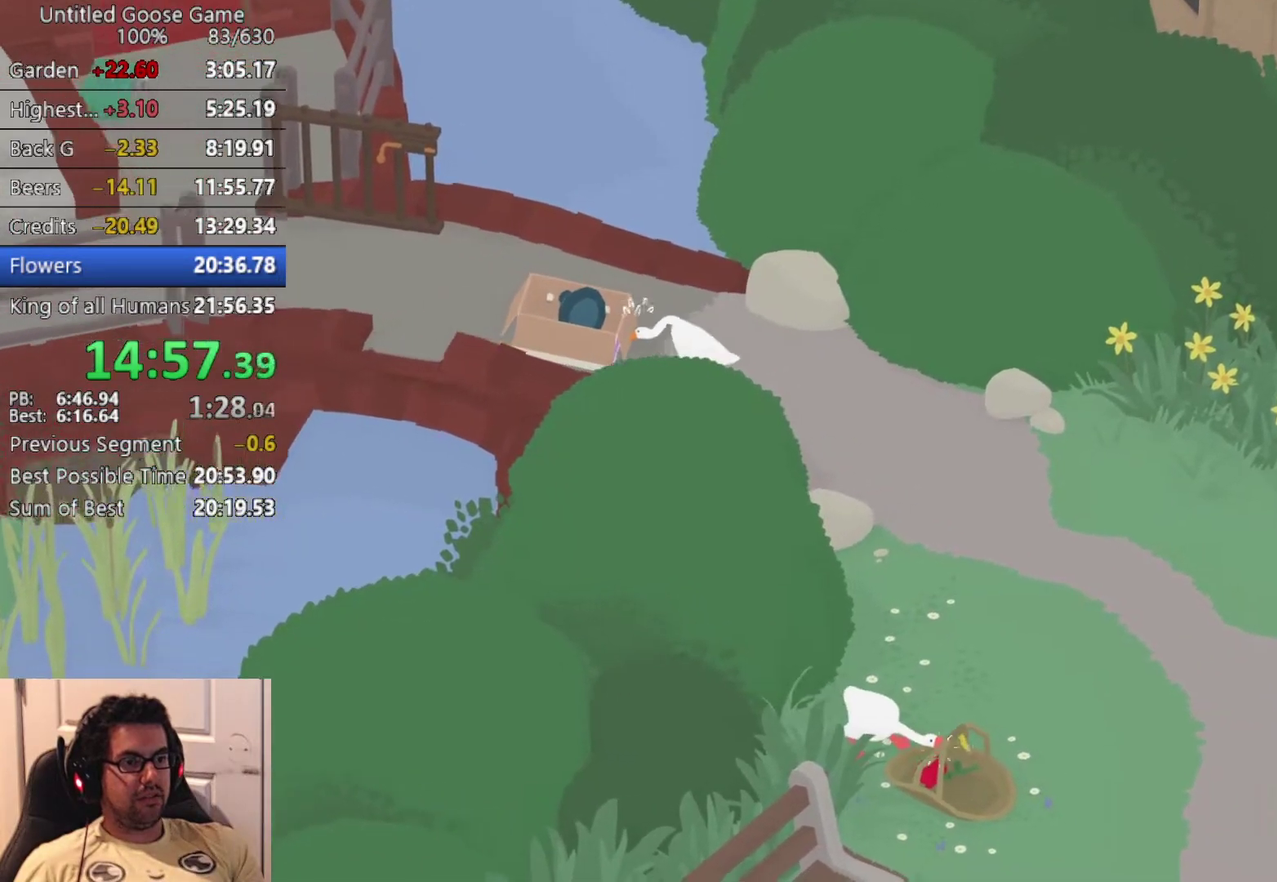
{"buttons": [], "left_stick": "down-right", "events": []}
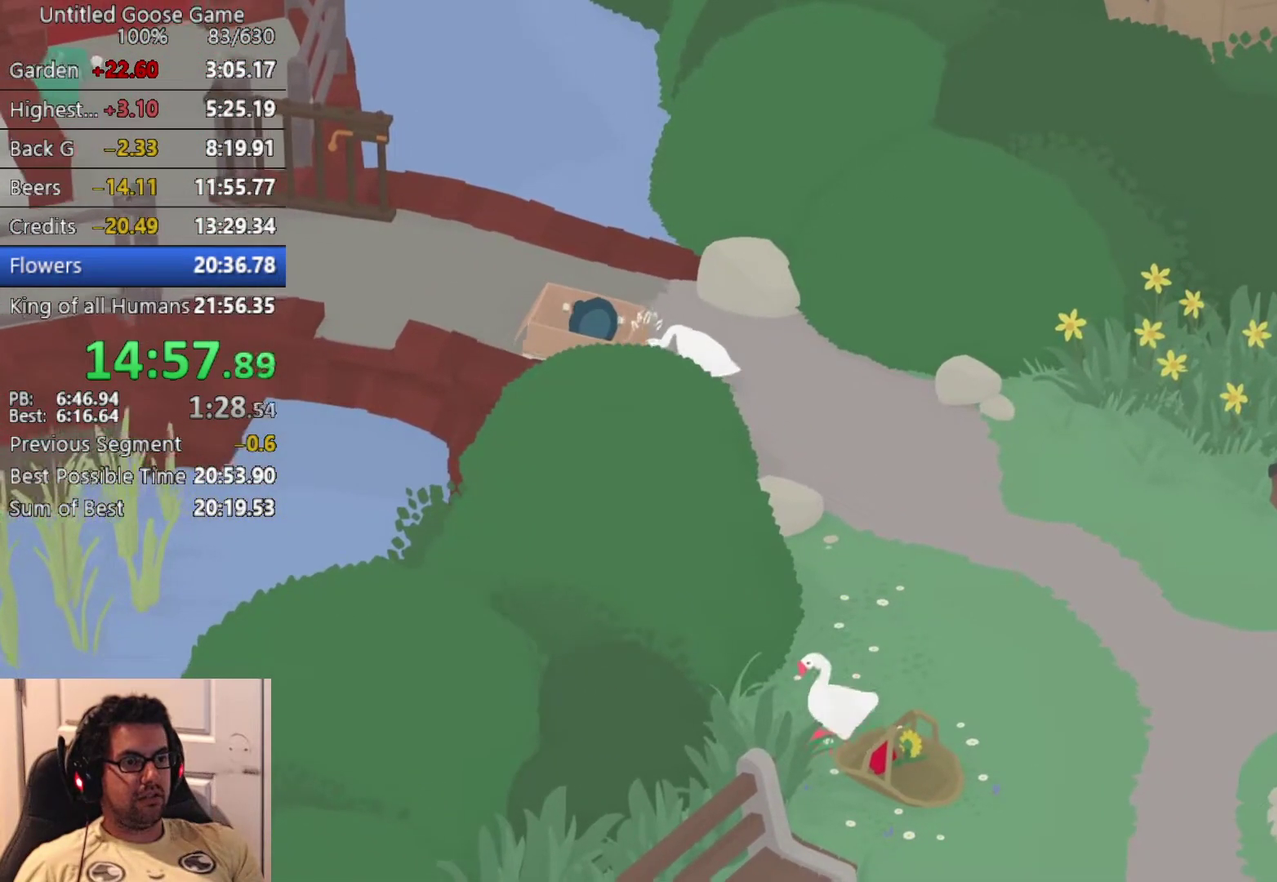
{"buttons": [], "left_stick": "down-right", "events": []}
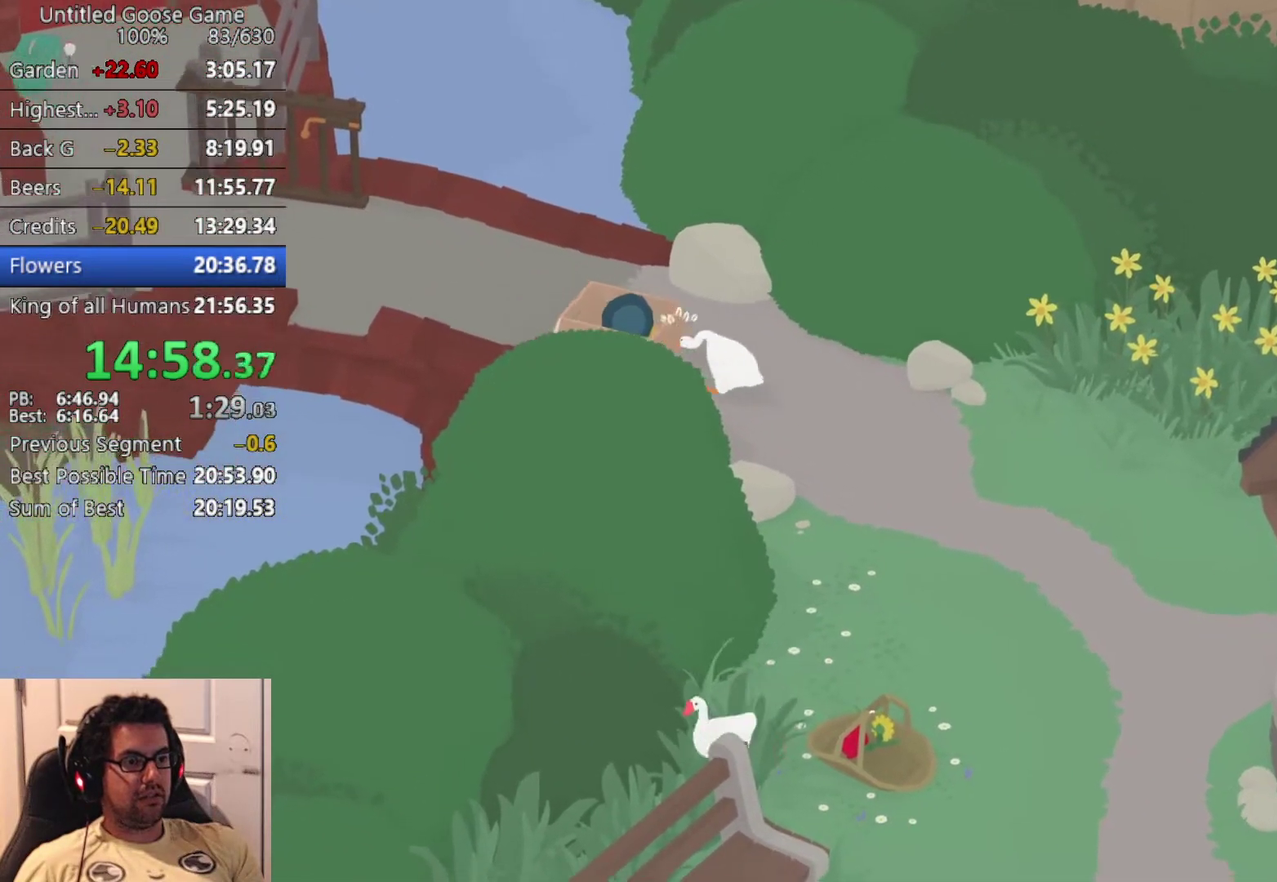
{"buttons": [], "left_stick": "down-right"}
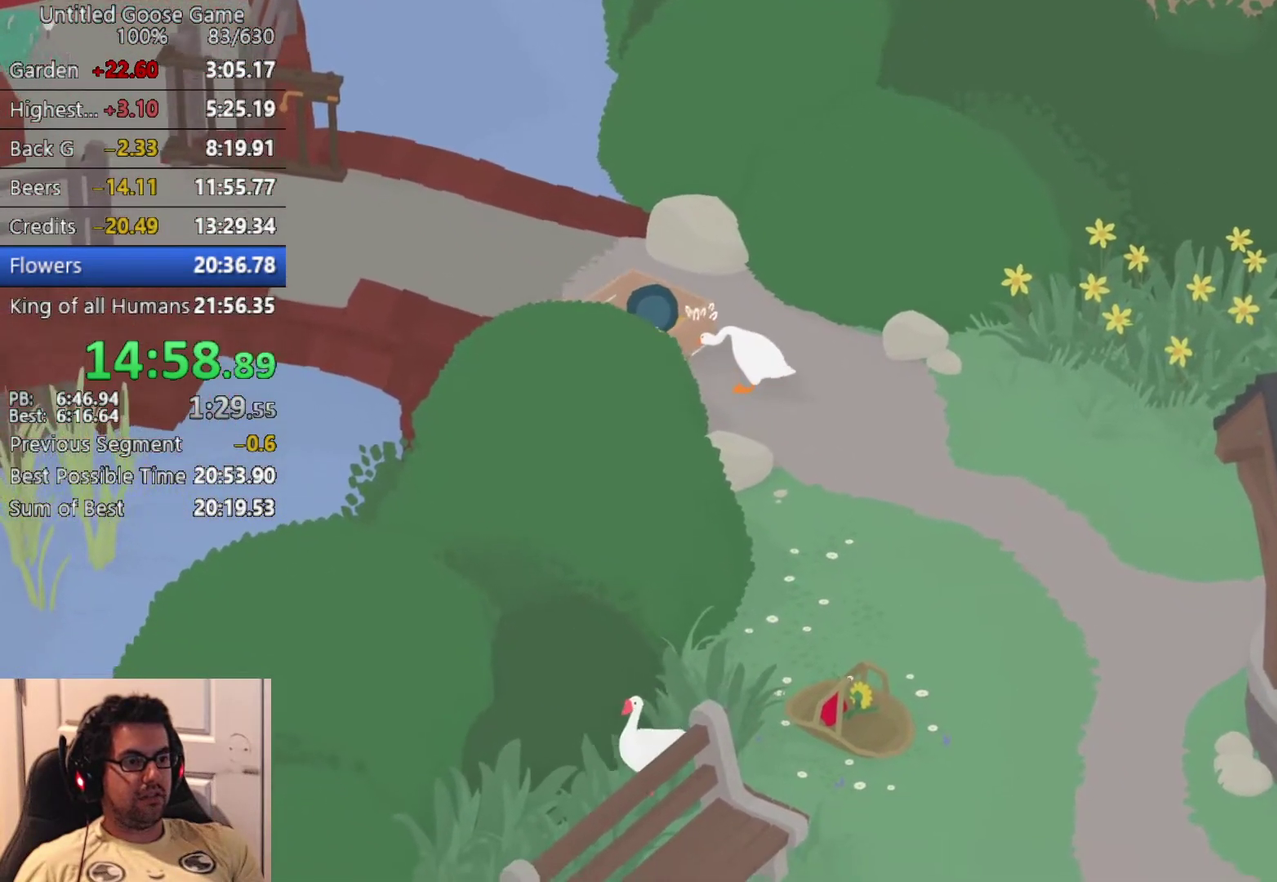
{"buttons": [], "left_stick": "down-right"}
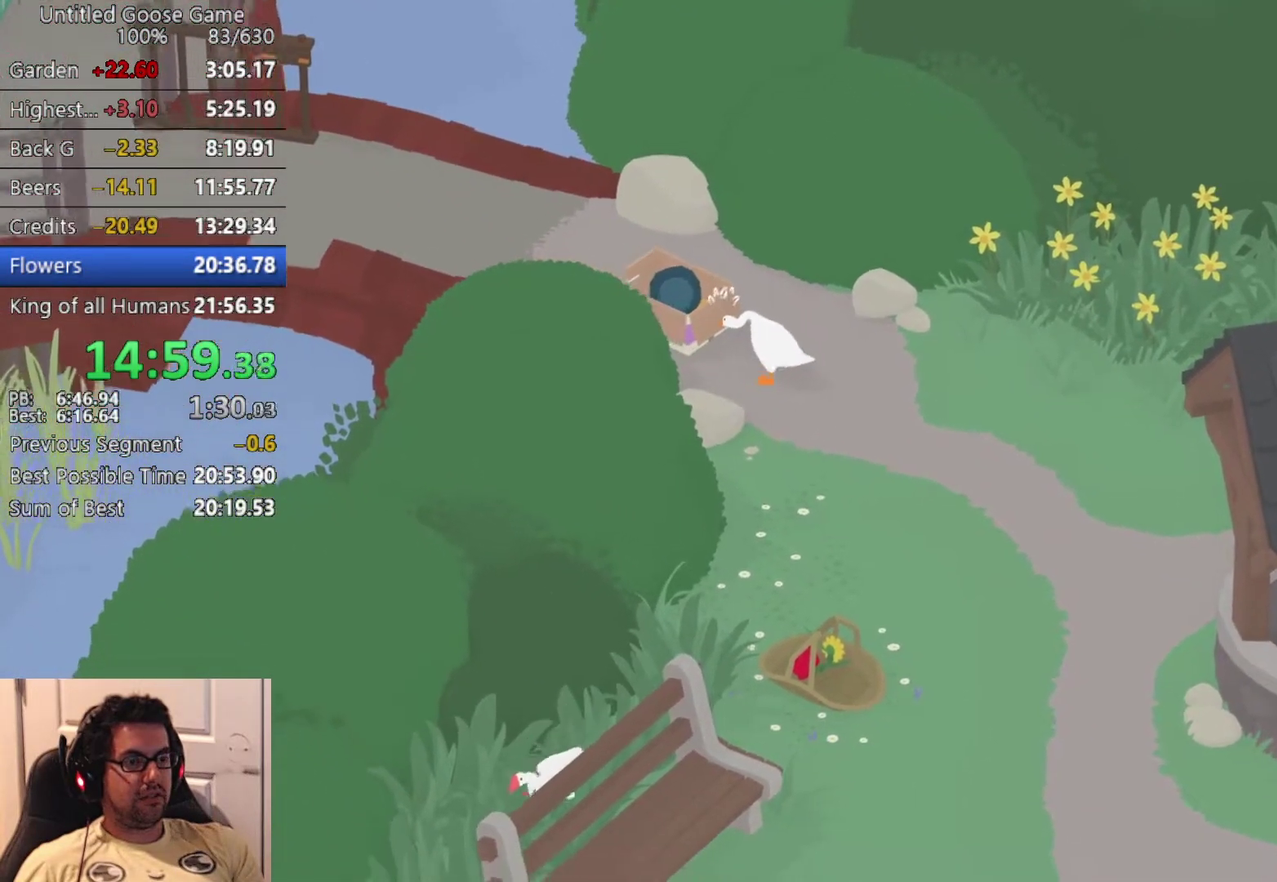
{"buttons": [], "left_stick": "down-right"}
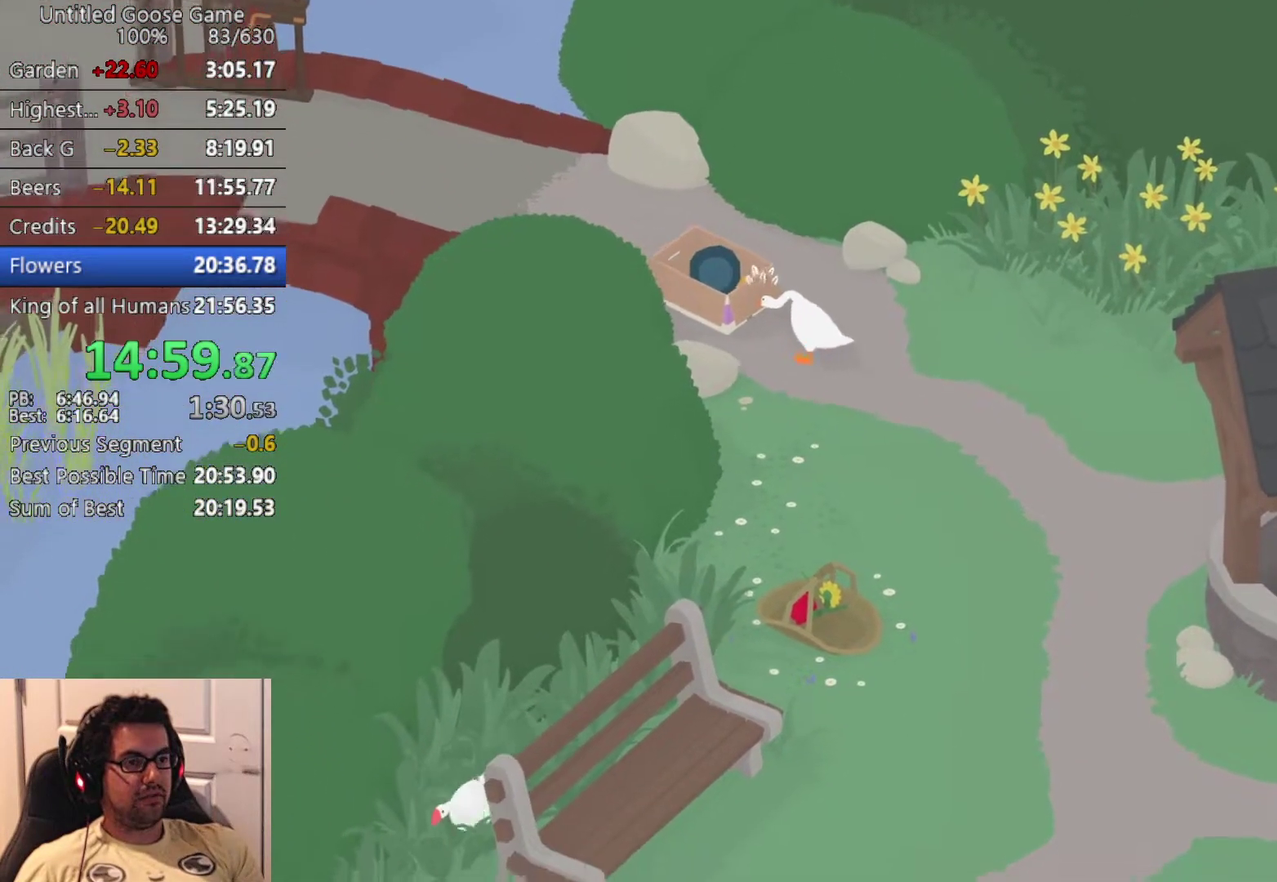
{"buttons": [], "left_stick": "down-right"}
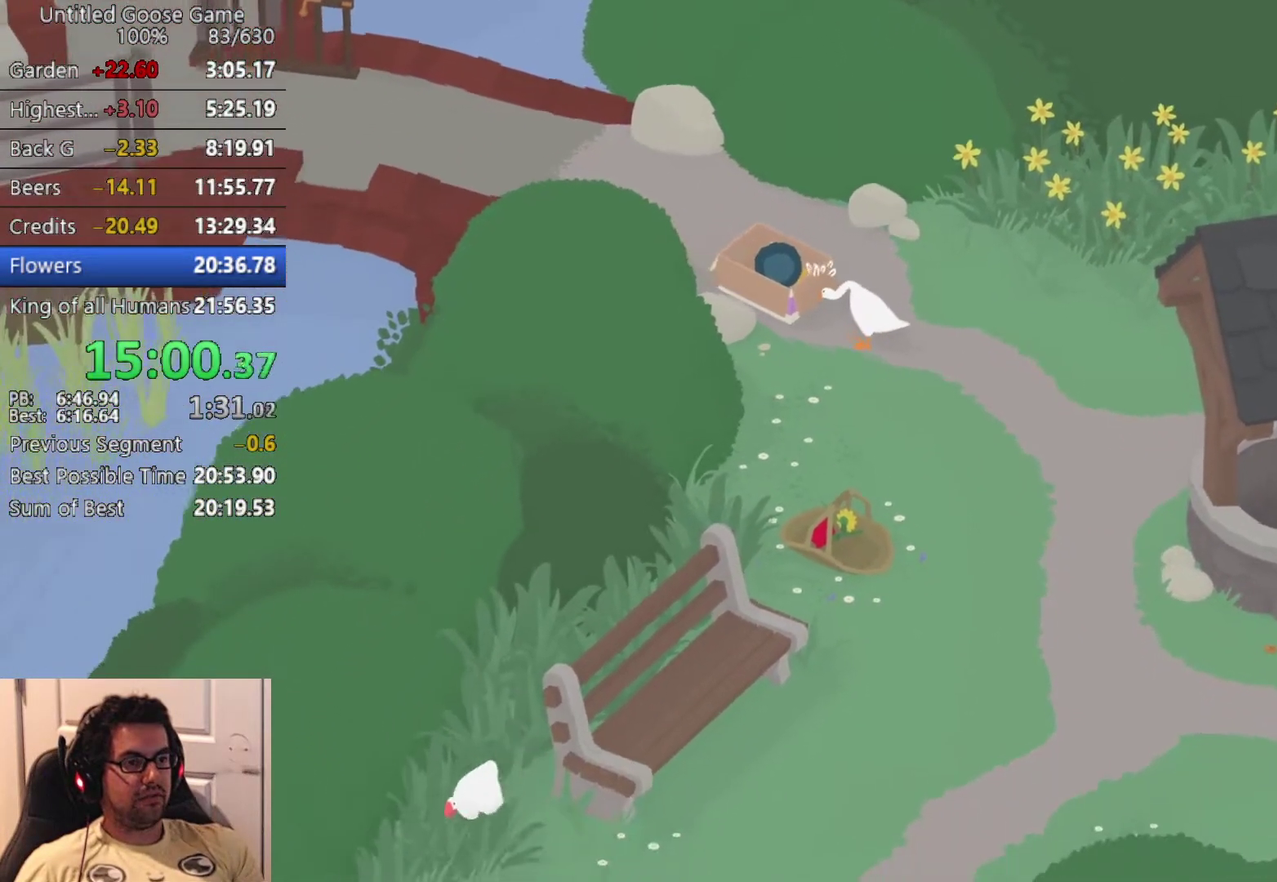
{"buttons": [], "left_stick": "down-right", "events": [[33, "left_stick", "up-left"], [100, "left_stick", "down-right"]]}
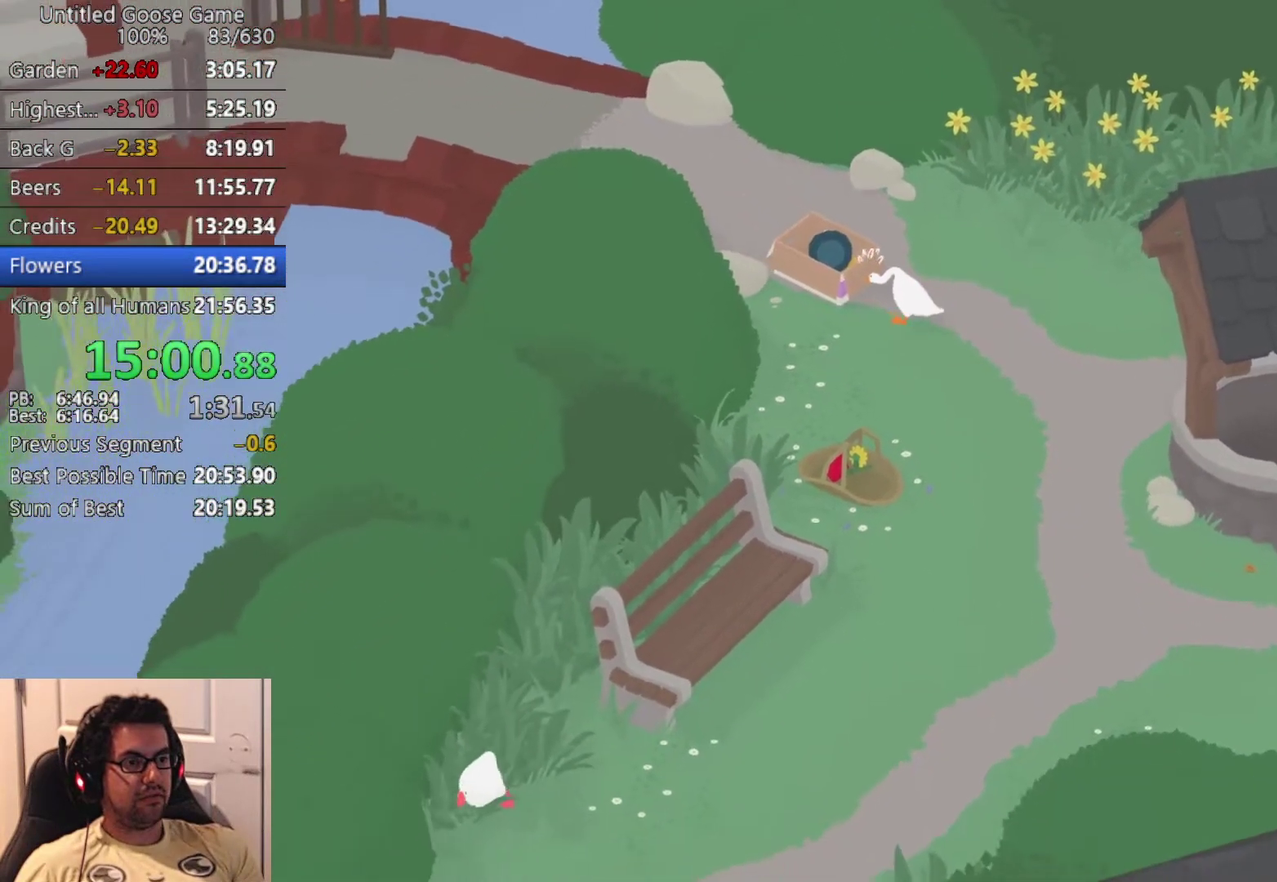
{"buttons": [], "left_stick": "down-right", "events": []}
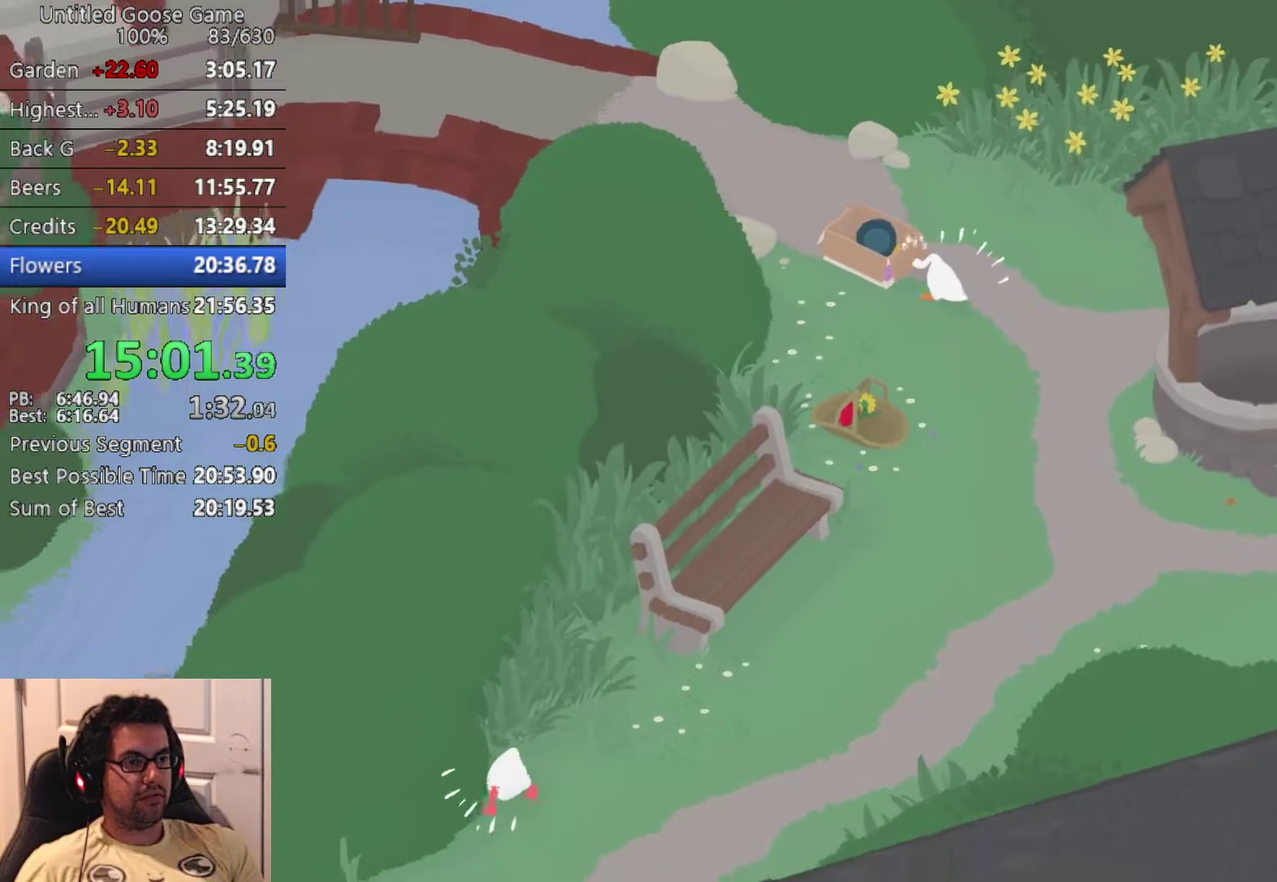
{"buttons": [], "left_stick": "down", "events": [[167, "left_stick", "down"], [350, "CIRCLE", "down"], [417, "CIRCLE", "up"]]}
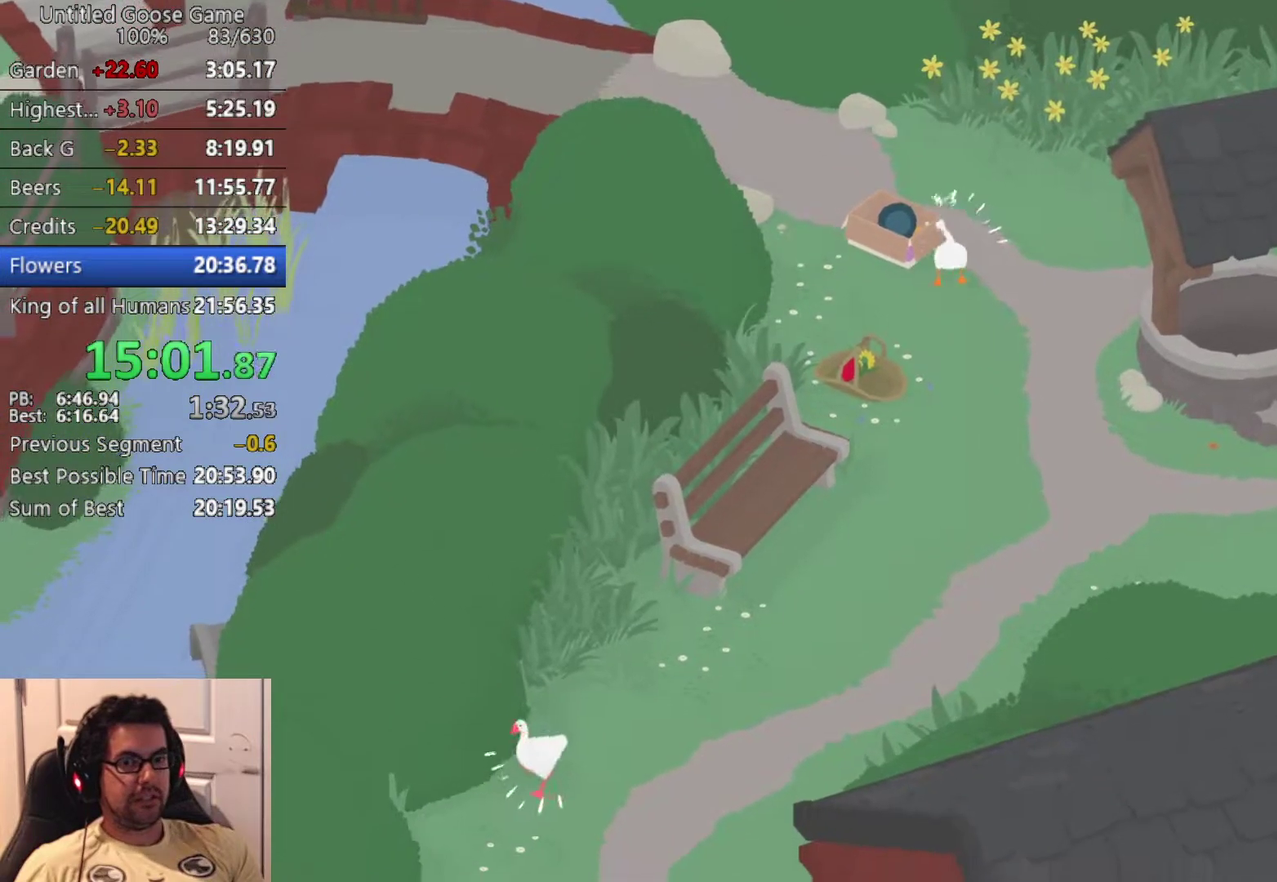
{"buttons": ["CROSS"], "left_stick": "down", "events": [[50, "CROSS", "down"], [167, "CROSS", "up"], [250, "CROSS", "down"]]}
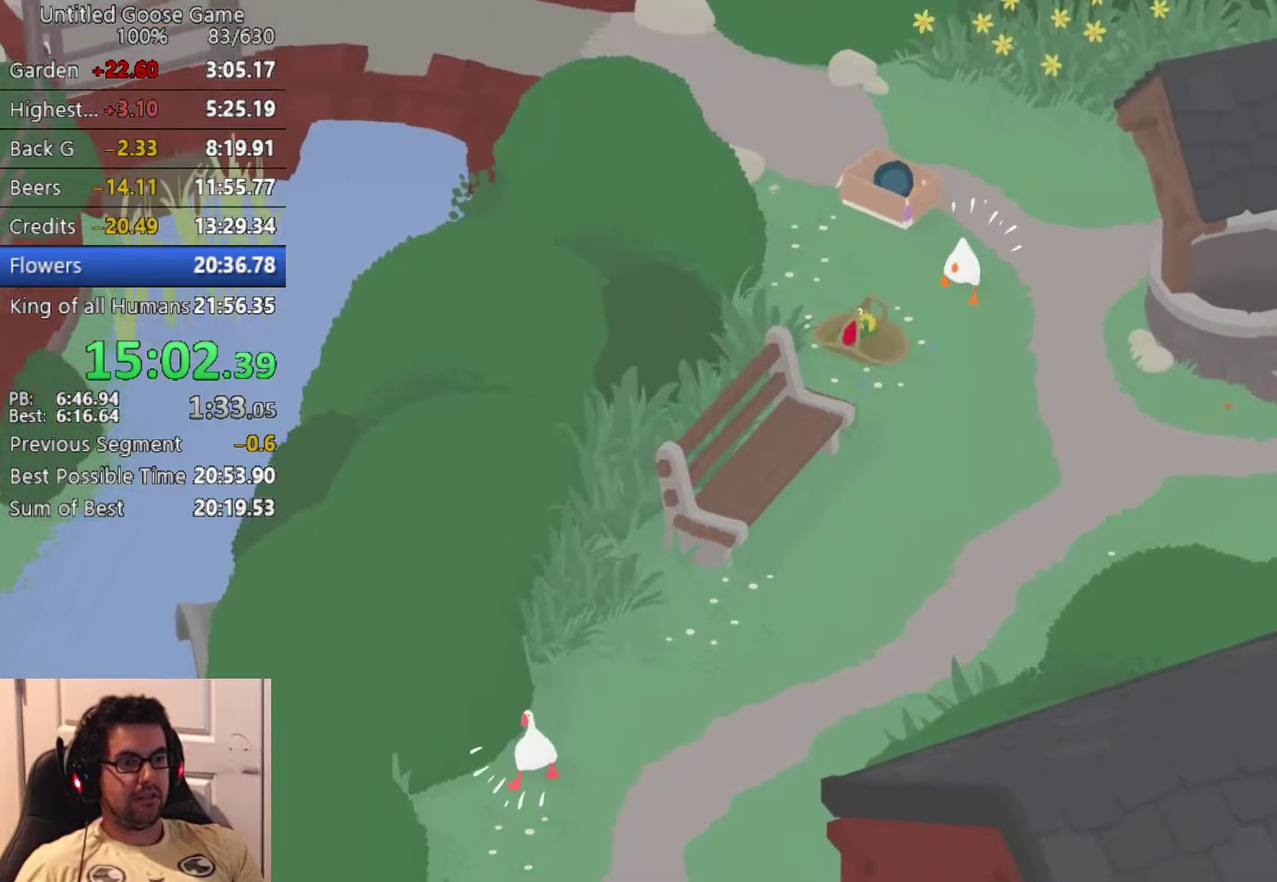
{"buttons": ["CROSS"], "left_stick": "down", "events": []}
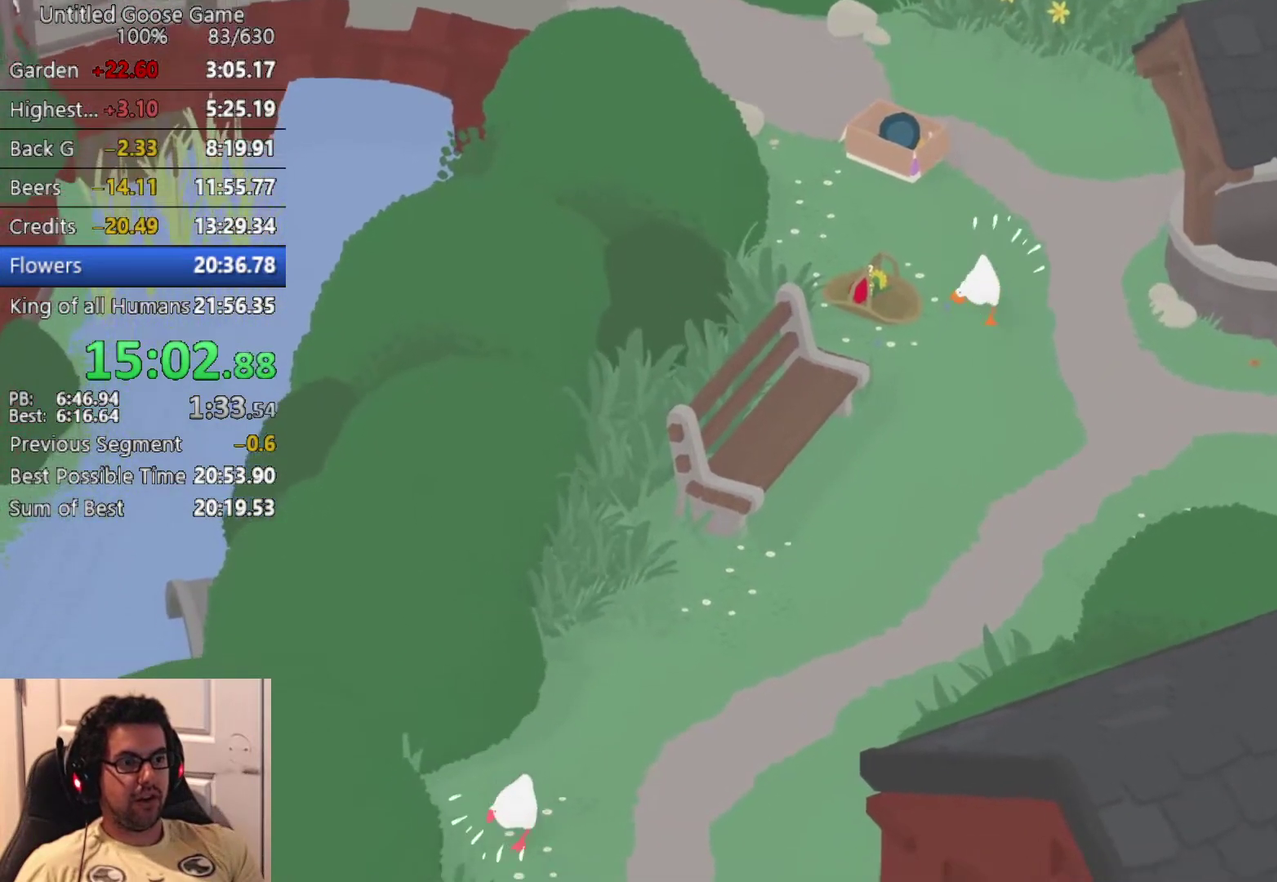
{"buttons": ["CROSS"], "left_stick": "down", "events": []}
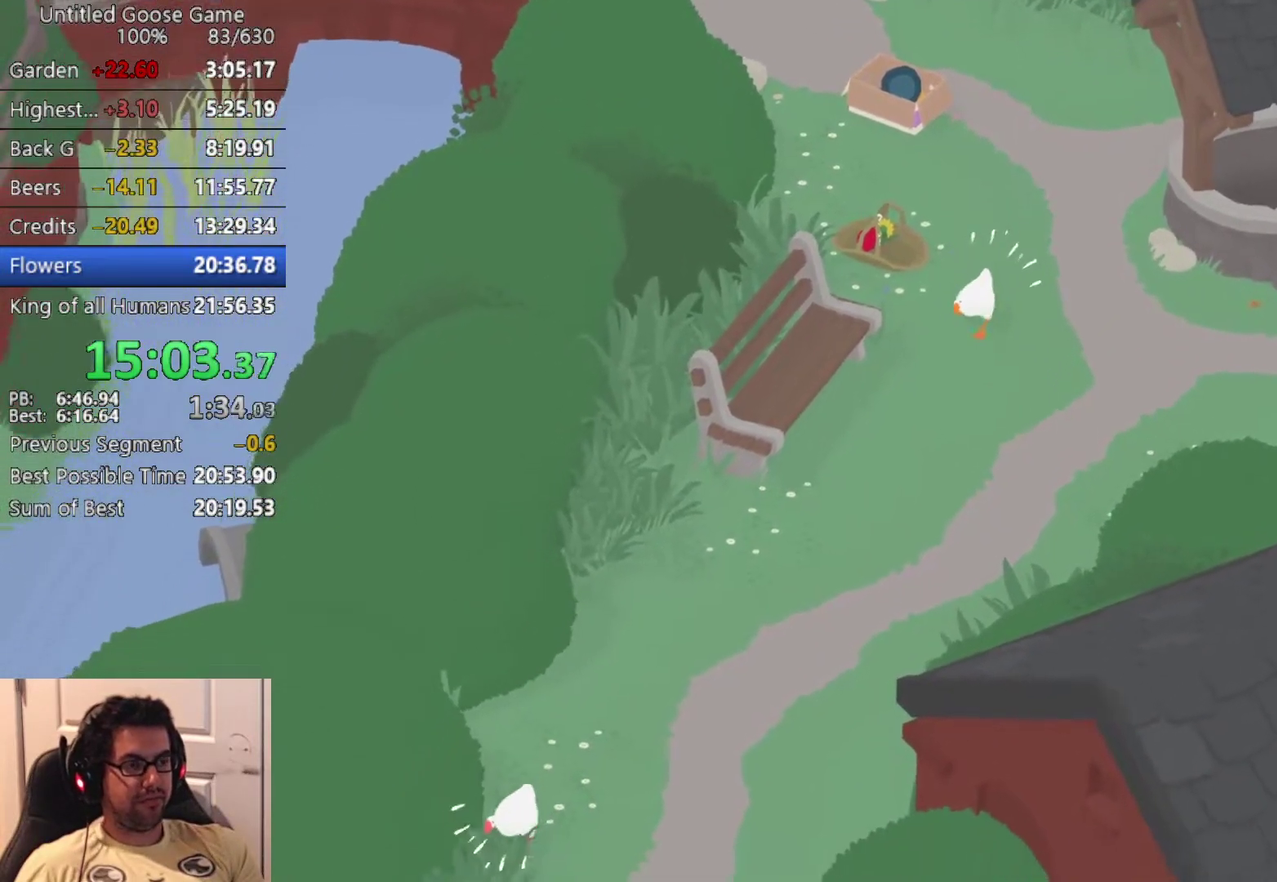
{"buttons": ["CROSS"], "left_stick": "down-left", "events": [[133, "left_stick", "down-left"]]}
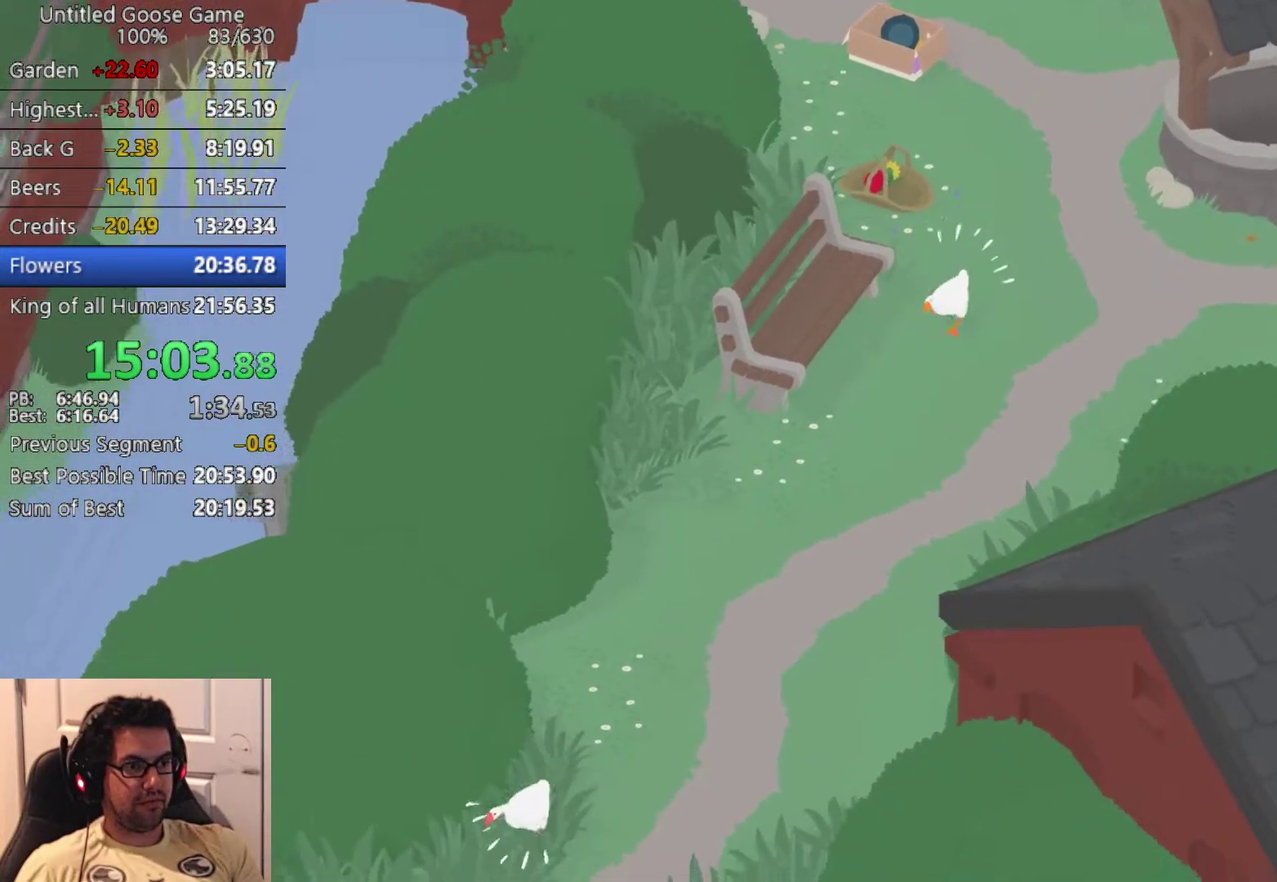
{"buttons": ["CROSS"], "left_stick": "down-left", "events": []}
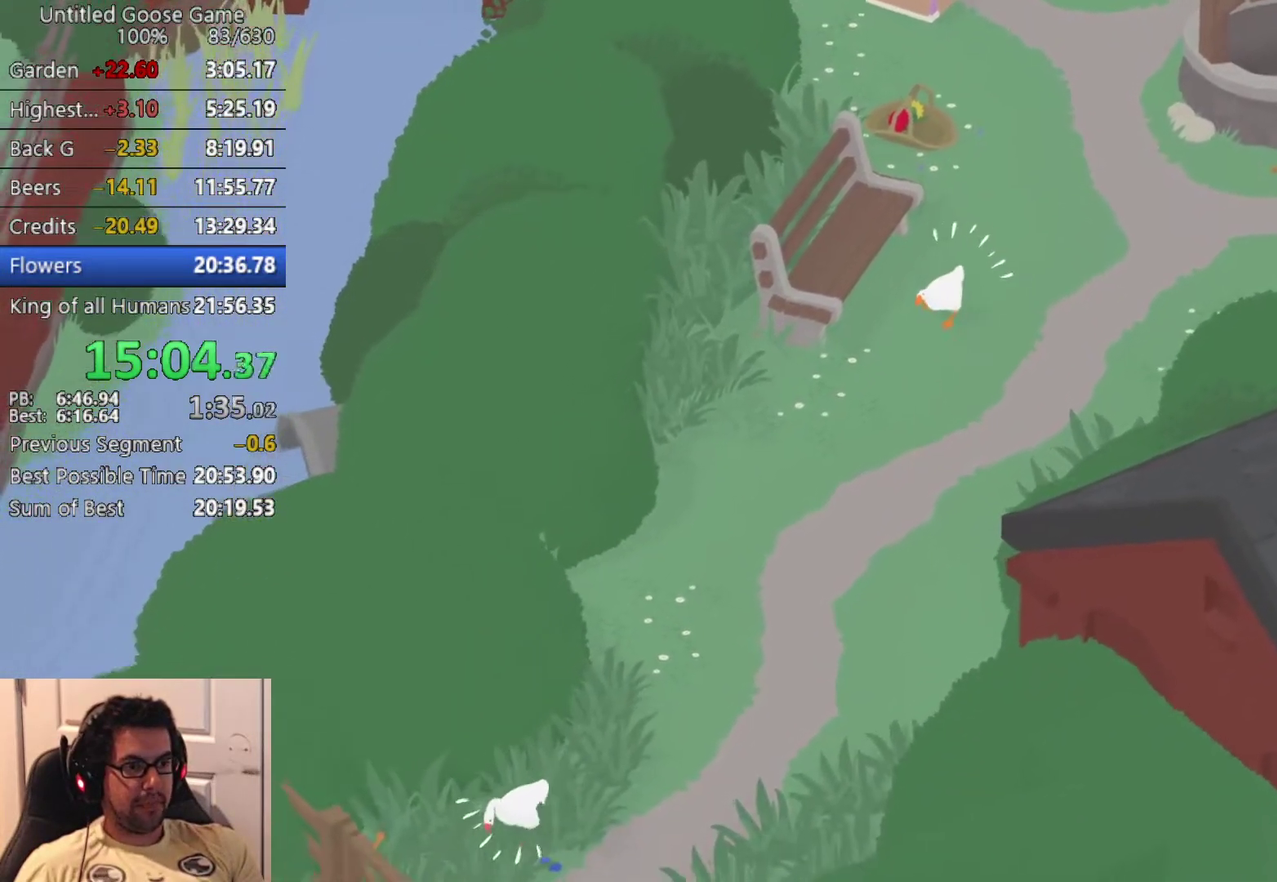
{"buttons": ["CROSS"], "left_stick": "down-left", "events": []}
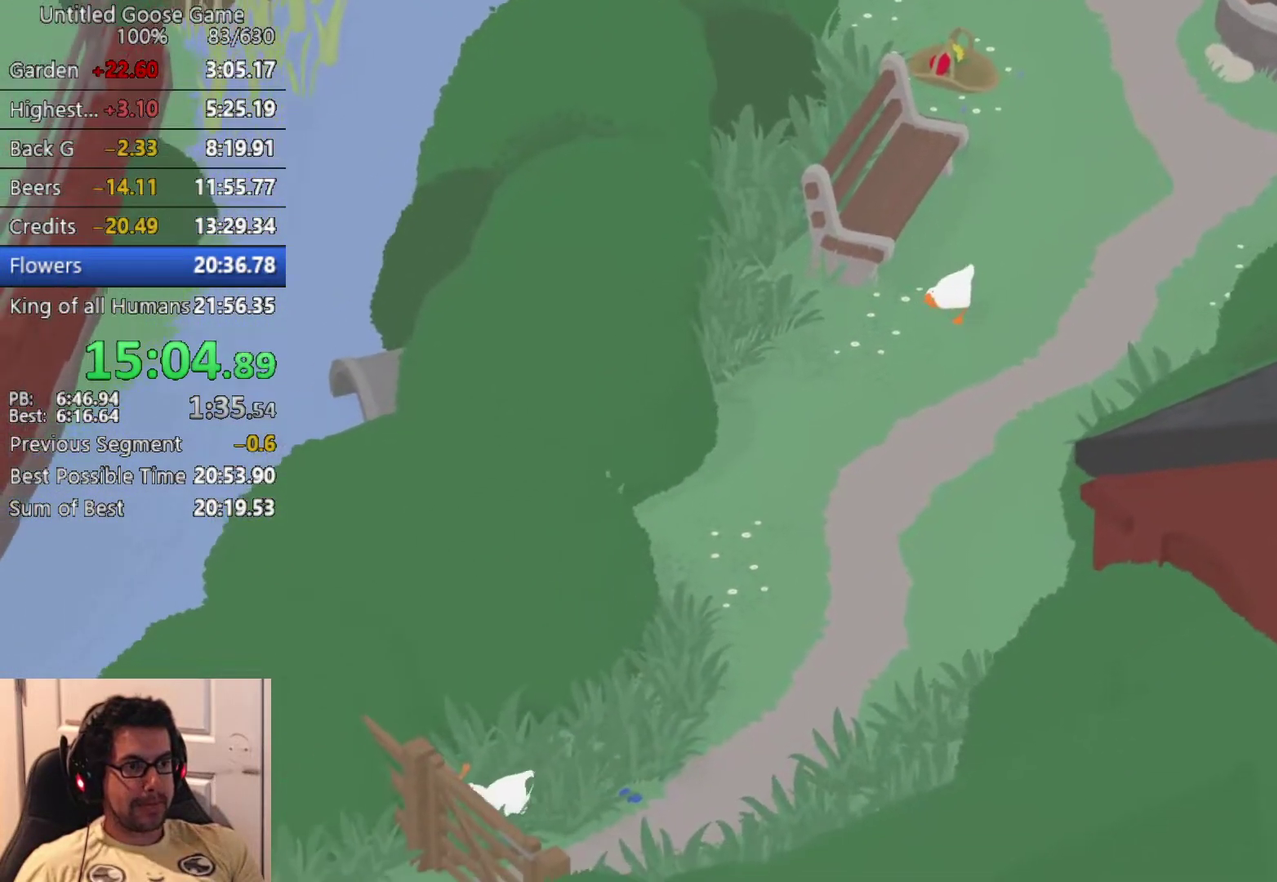
{"buttons": ["CROSS"], "left_stick": "down-left", "events": []}
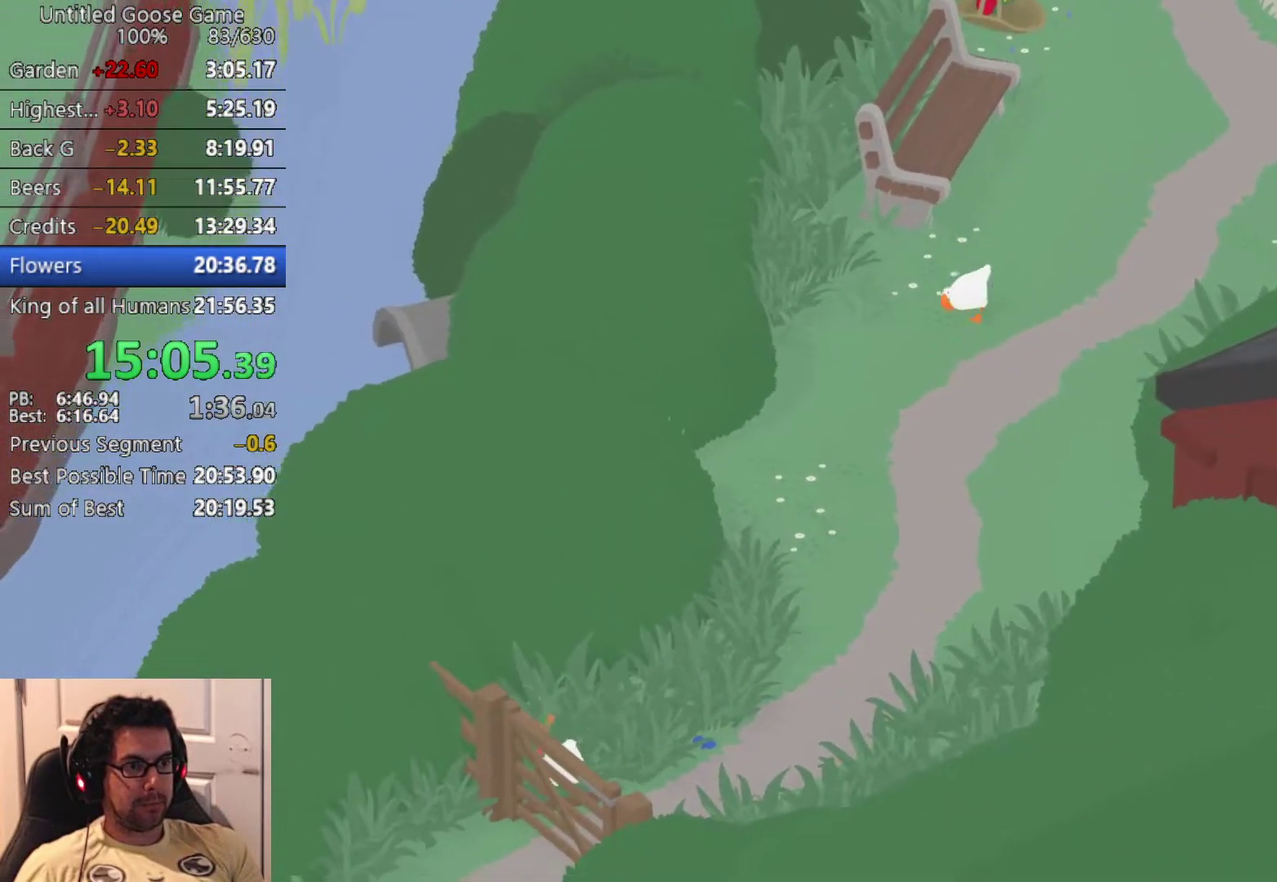
{"buttons": ["CROSS"], "left_stick": "down-left", "events": []}